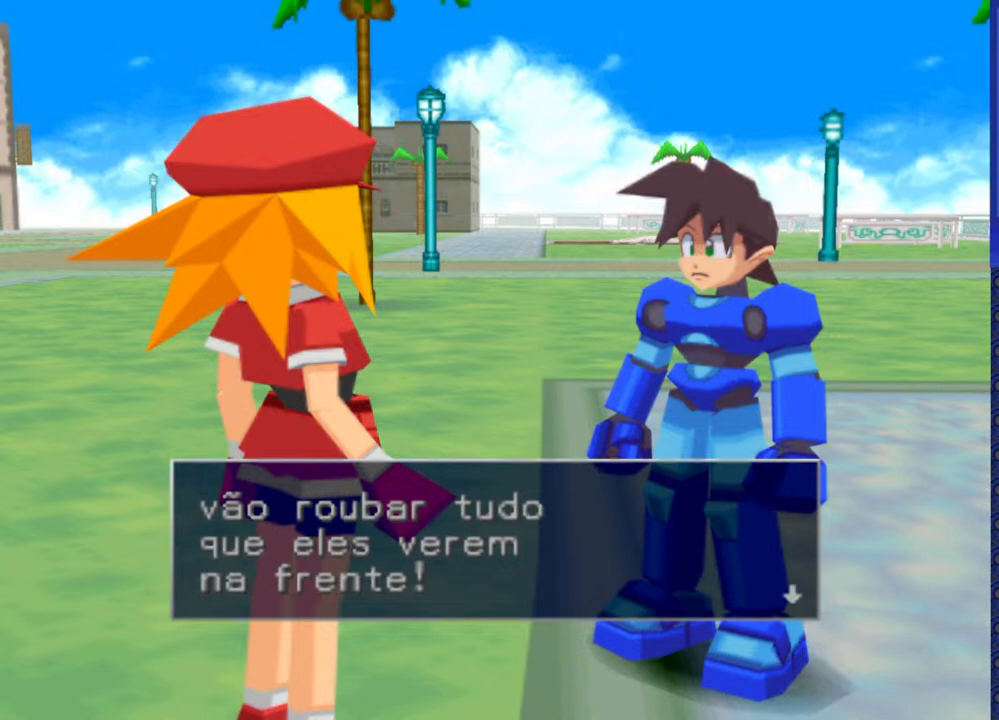
Gameplay with a controller (PlayStation layout); each line is a JSON object with the inputs held at the frame after it. "events" lists button and stick changes between this image and that frame as [ms after this image, input, new state], when the widget could be followed in between. Not read: L3 R3.
{"buttons": [], "events": [[233, "TRIANGLE", "down"], [350, "TRIANGLE", "up"]]}
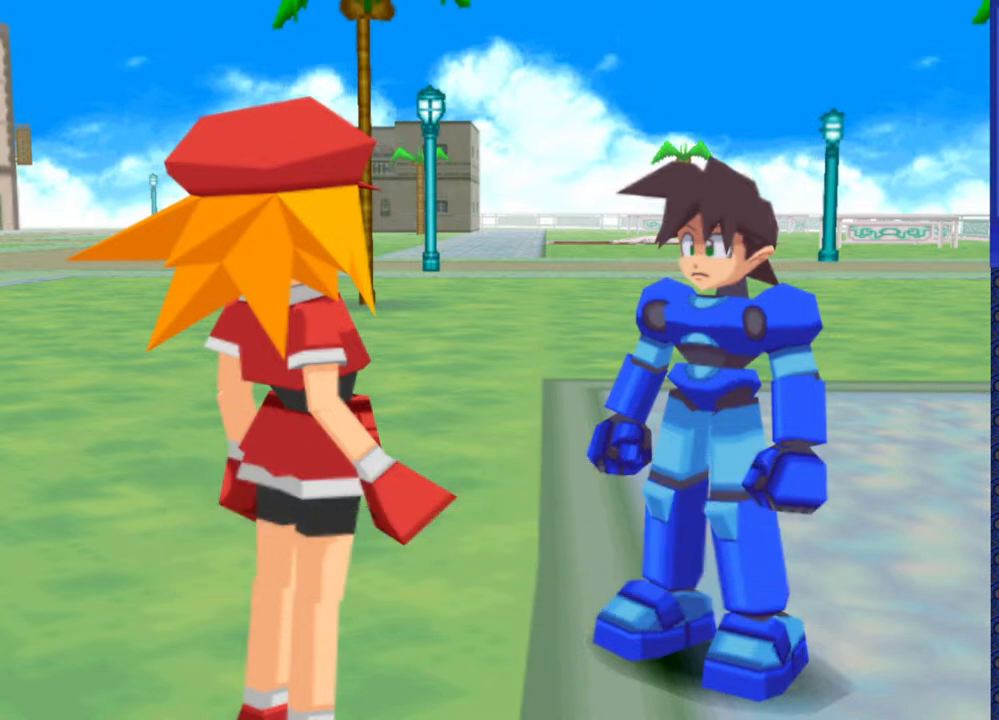
{"buttons": ["TRIANGLE"], "events": [[433, "TRIANGLE", "down"]]}
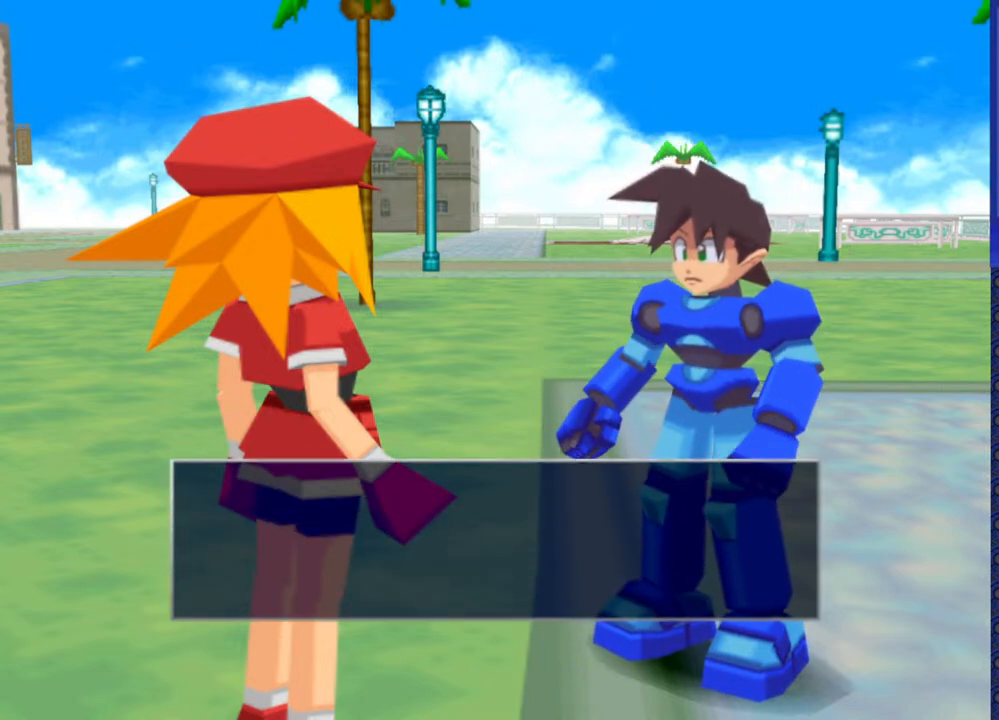
{"buttons": ["TRIANGLE"], "events": [[67, "TRIANGLE", "up"], [433, "TRIANGLE", "down"]]}
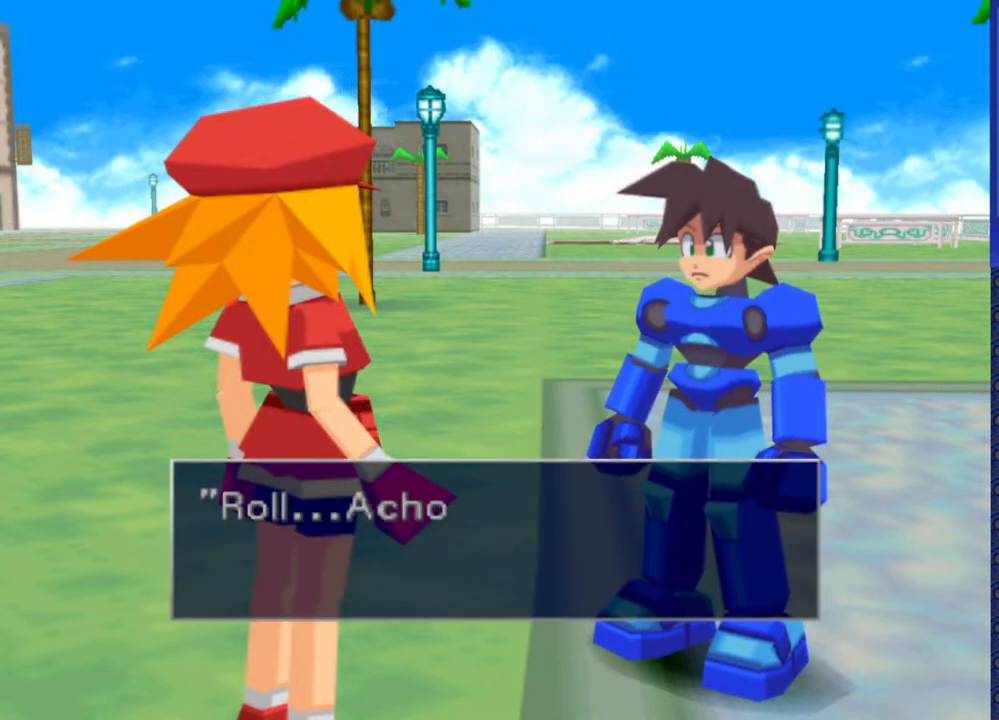
{"buttons": [], "events": [[50, "TRIANGLE", "up"]]}
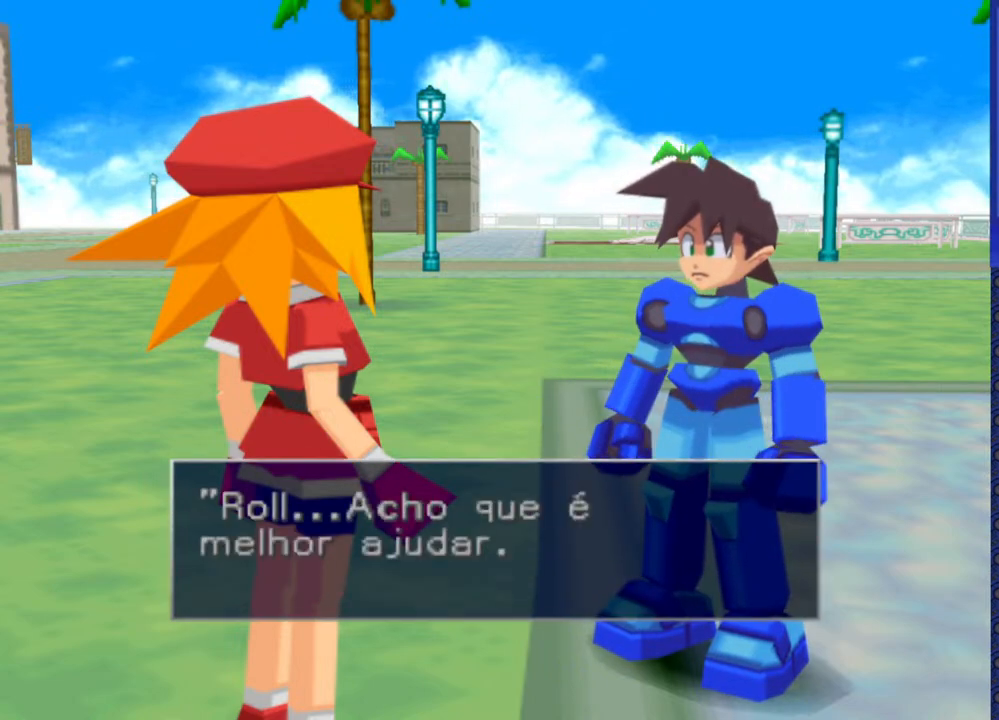
{"buttons": [], "events": []}